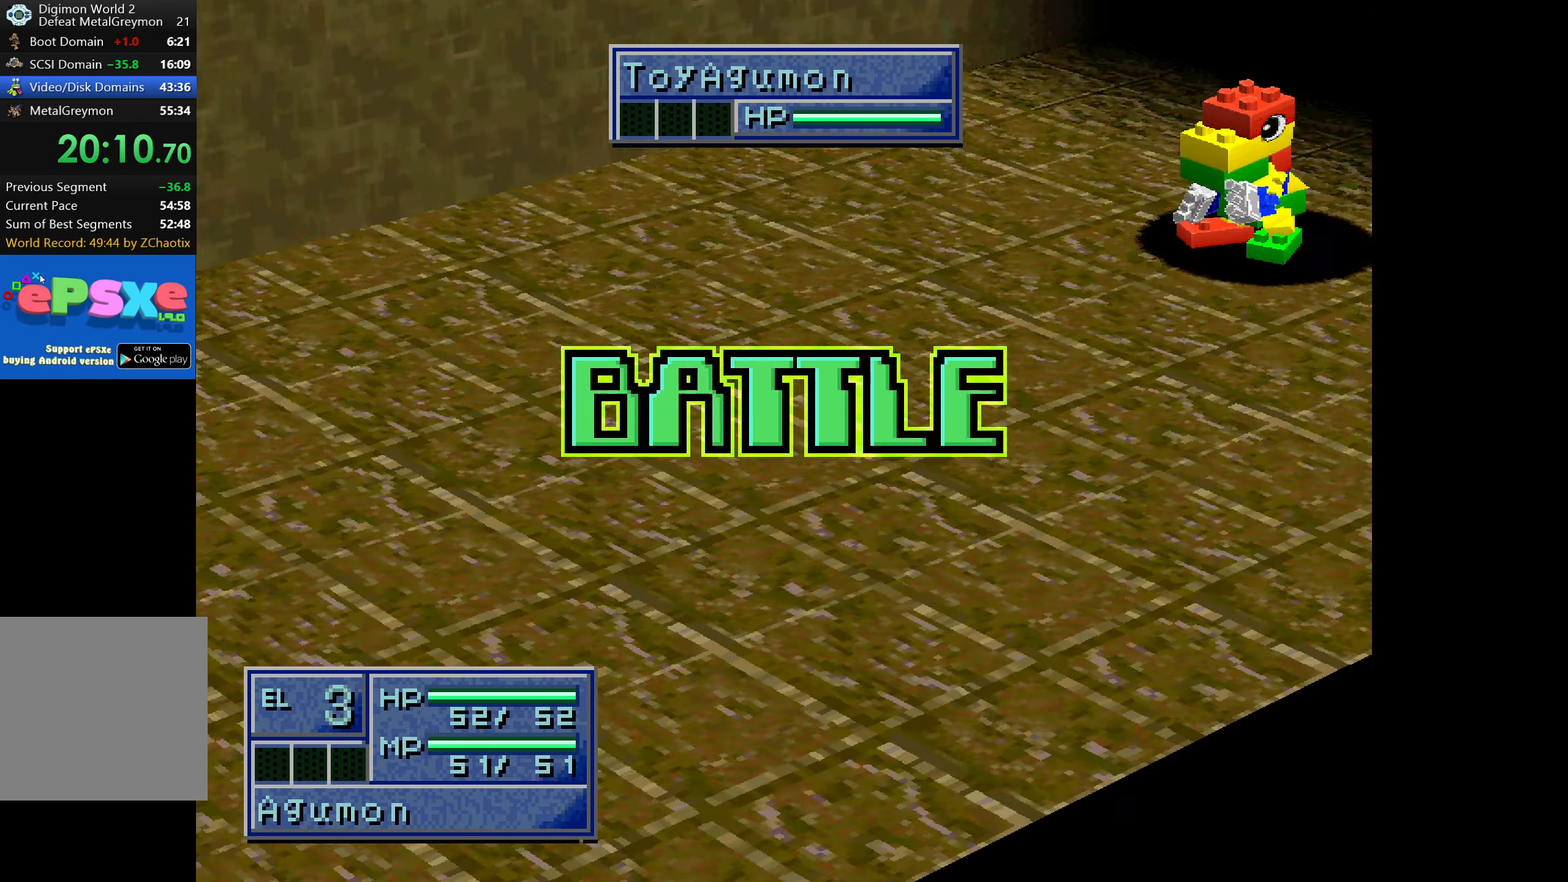
Gameplay with a controller (PlayStation layout); each line is a JSON object with the inputs held at the frame after it. "button_events" lists button changes between this image and that frame as [ms after this image, input, new state], when the widget could be followed in between (sticks are given only as held states). Not read: L3 R3 left_stick right_stick.
{"buttons": ["CROSS"], "button_events": [[200, "CROSS", "down"], [250, "CROSS", "up"], [316, "CROSS", "down"], [383, "CROSS", "up"], [450, "CROSS", "down"]]}
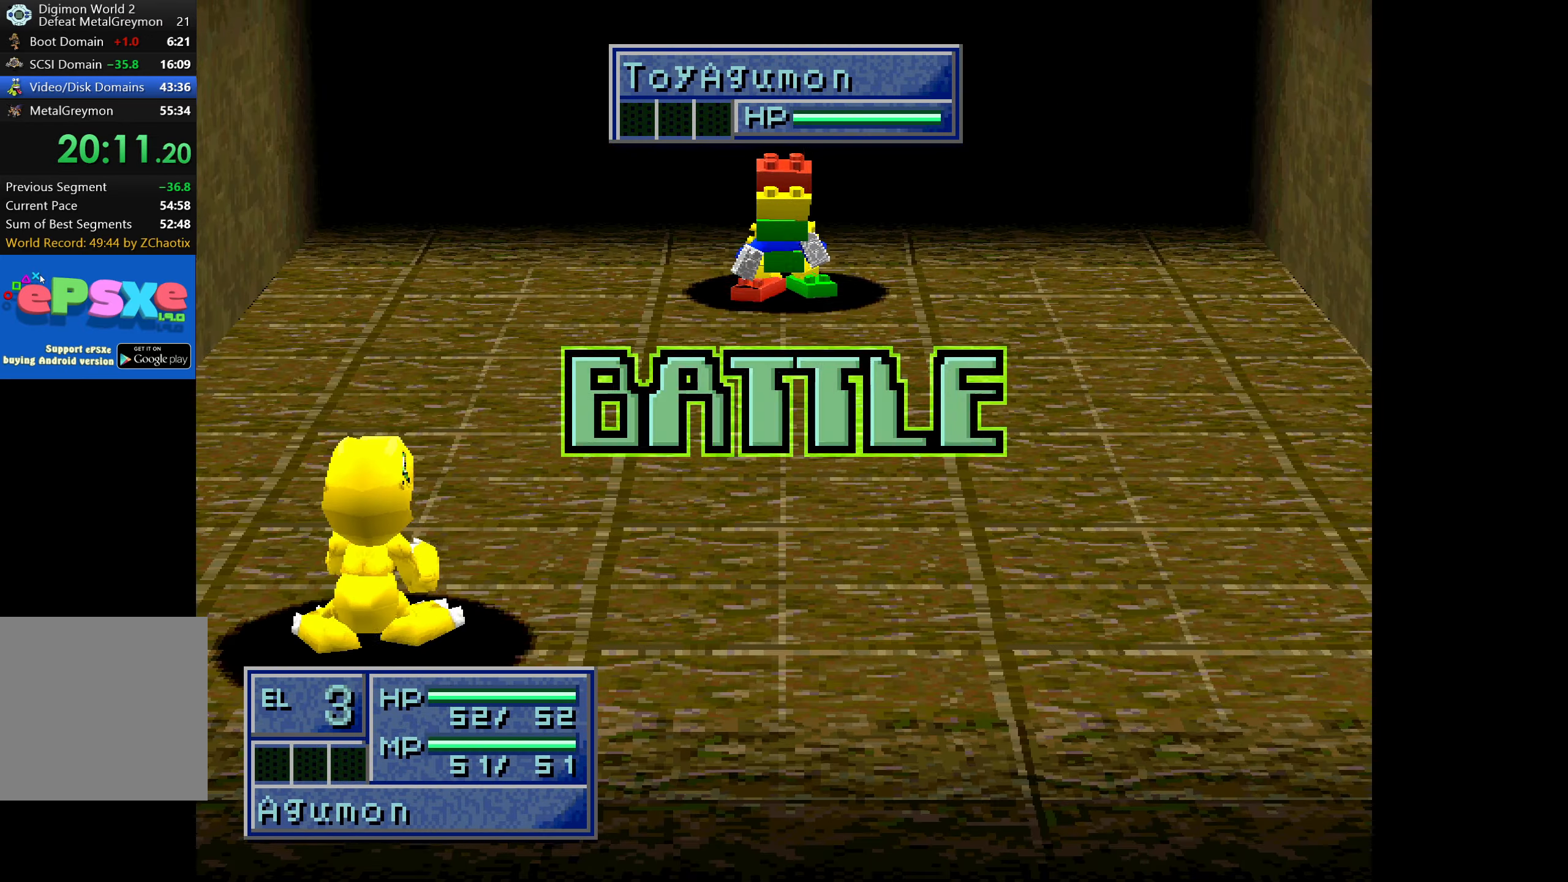
{"buttons": [], "button_events": [[16, "CROSS", "up"], [66, "CROSS", "down"], [133, "CROSS", "up"], [200, "CROSS", "down"], [266, "CROSS", "up"], [316, "CROSS", "down"], [383, "CROSS", "up"], [450, "CROSS", "down"], [500, "CROSS", "up"]]}
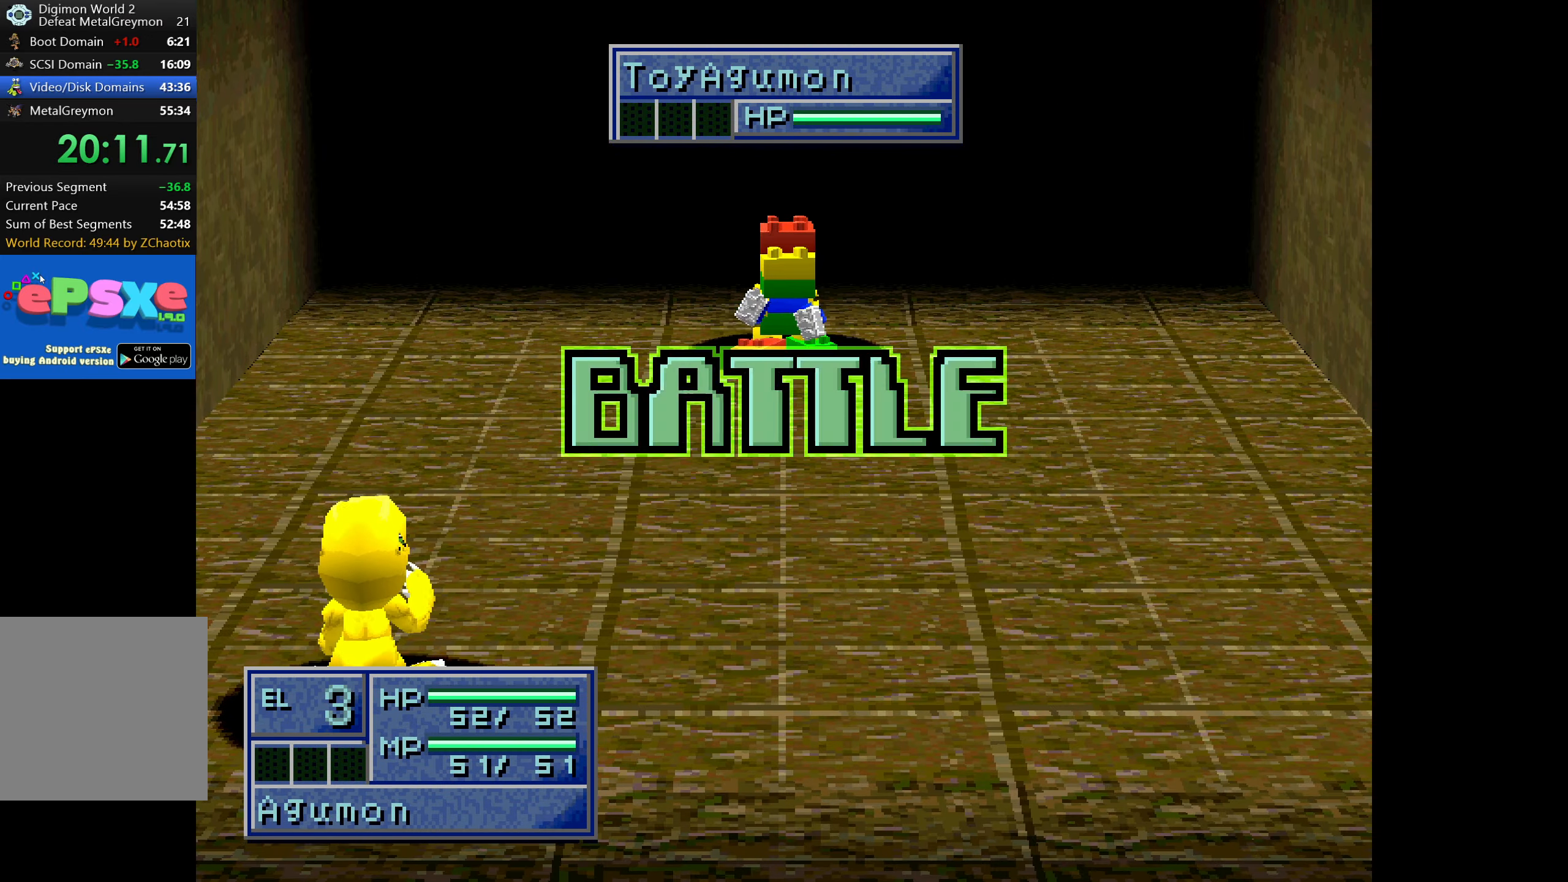
{"buttons": [], "button_events": [[66, "CROSS", "down"], [116, "CROSS", "up"], [183, "CROSS", "down"], [233, "CROSS", "up"], [300, "CROSS", "down"], [350, "CROSS", "up"]]}
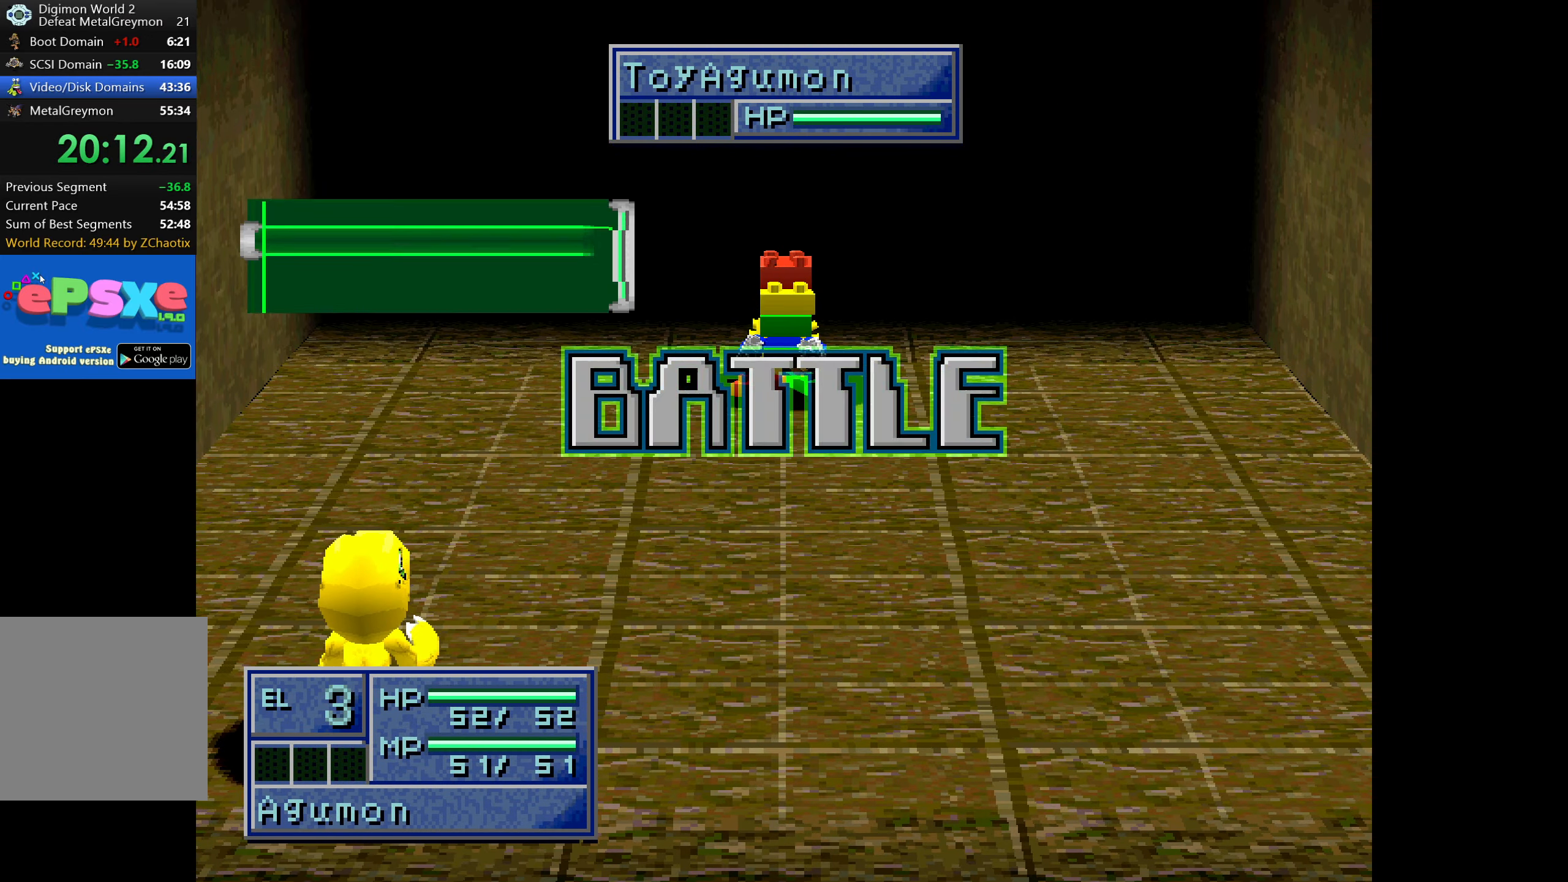
{"buttons": ["CROSS"], "button_events": [[16, "CROSS", "down"], [83, "CROSS", "up"], [133, "CROSS", "down"], [183, "CROSS", "up"], [350, "CROSS", "down"], [400, "CROSS", "up"], [466, "CROSS", "down"]]}
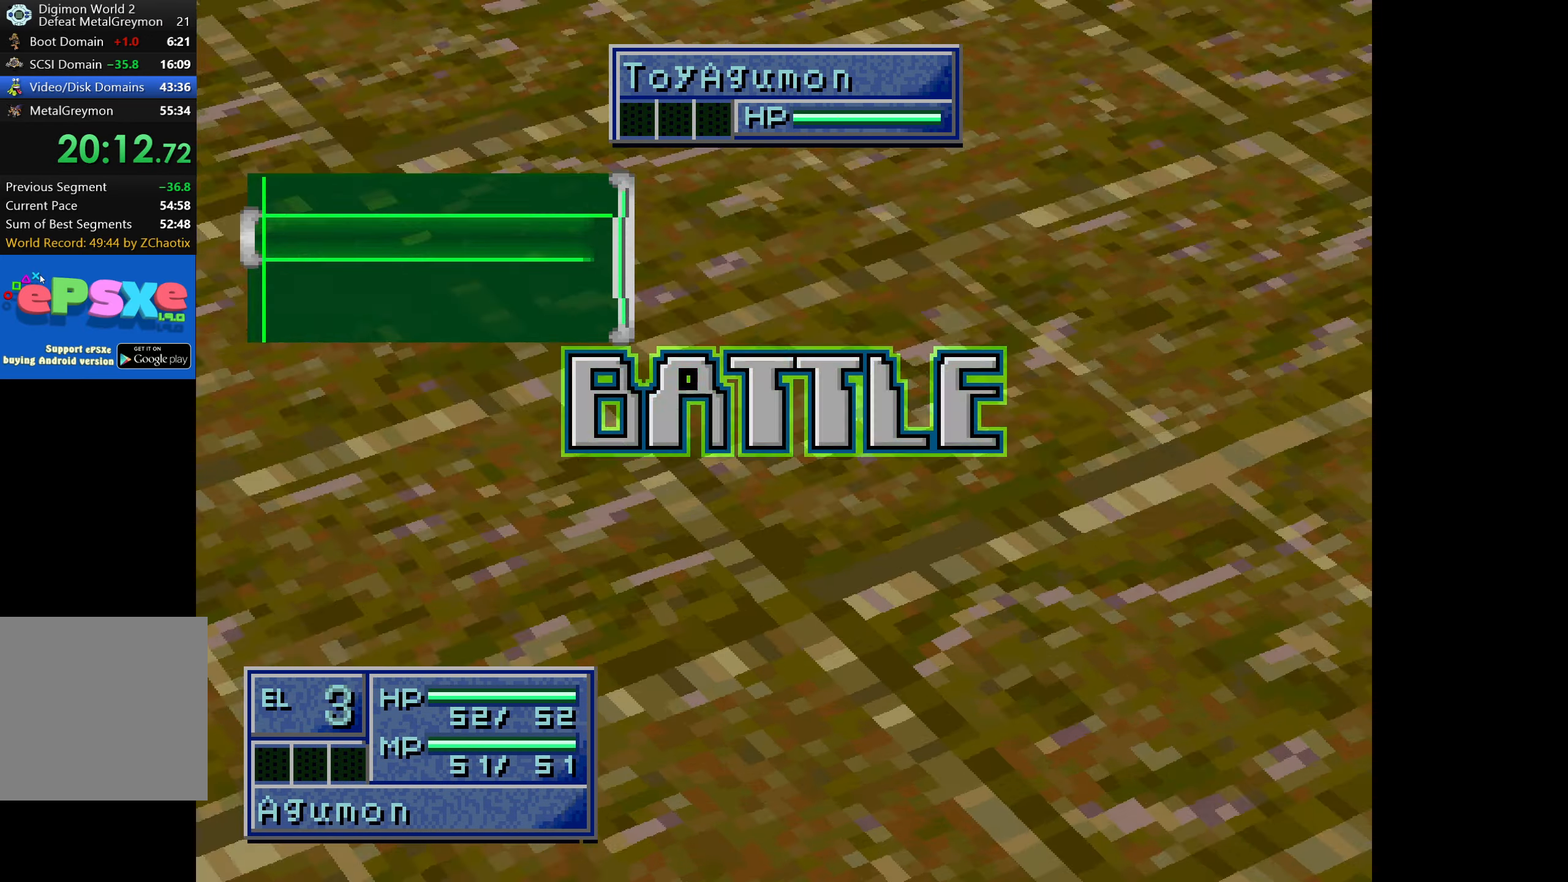
{"buttons": [], "button_events": [[16, "CROSS", "up"], [66, "CROSS", "down"], [116, "CROSS", "up"], [183, "CROSS", "down"], [350, "CROSS", "up"], [400, "CROSS", "down"], [467, "CROSS", "up"]]}
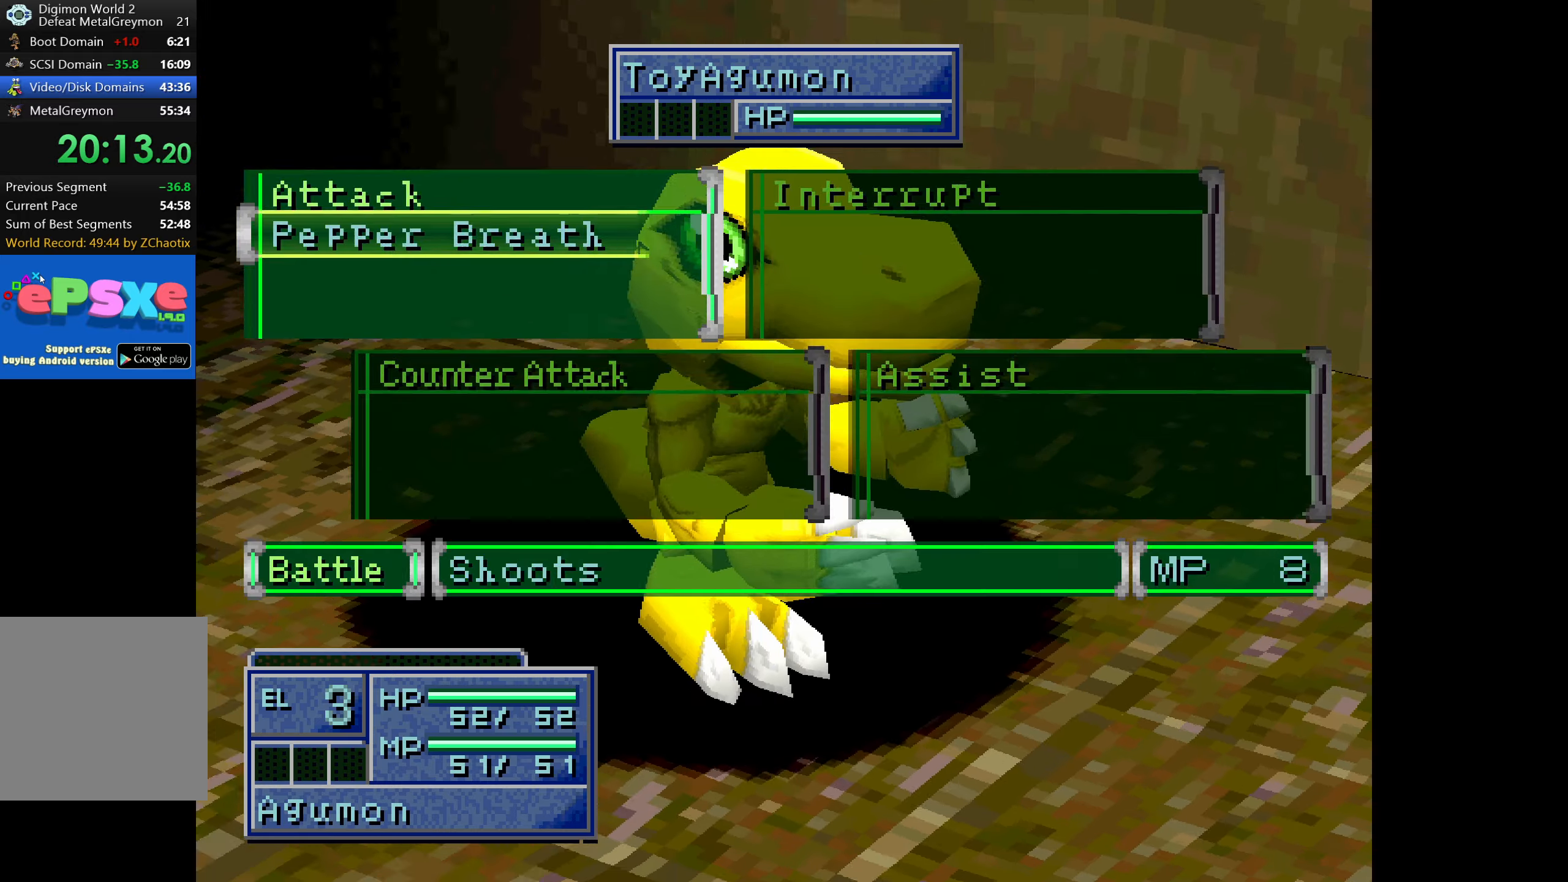
{"buttons": ["CROSS"], "button_events": [[17, "CROSS", "down"], [183, "CROSS", "up"], [233, "CROSS", "down"], [283, "CROSS", "up"], [333, "CROSS", "down"]]}
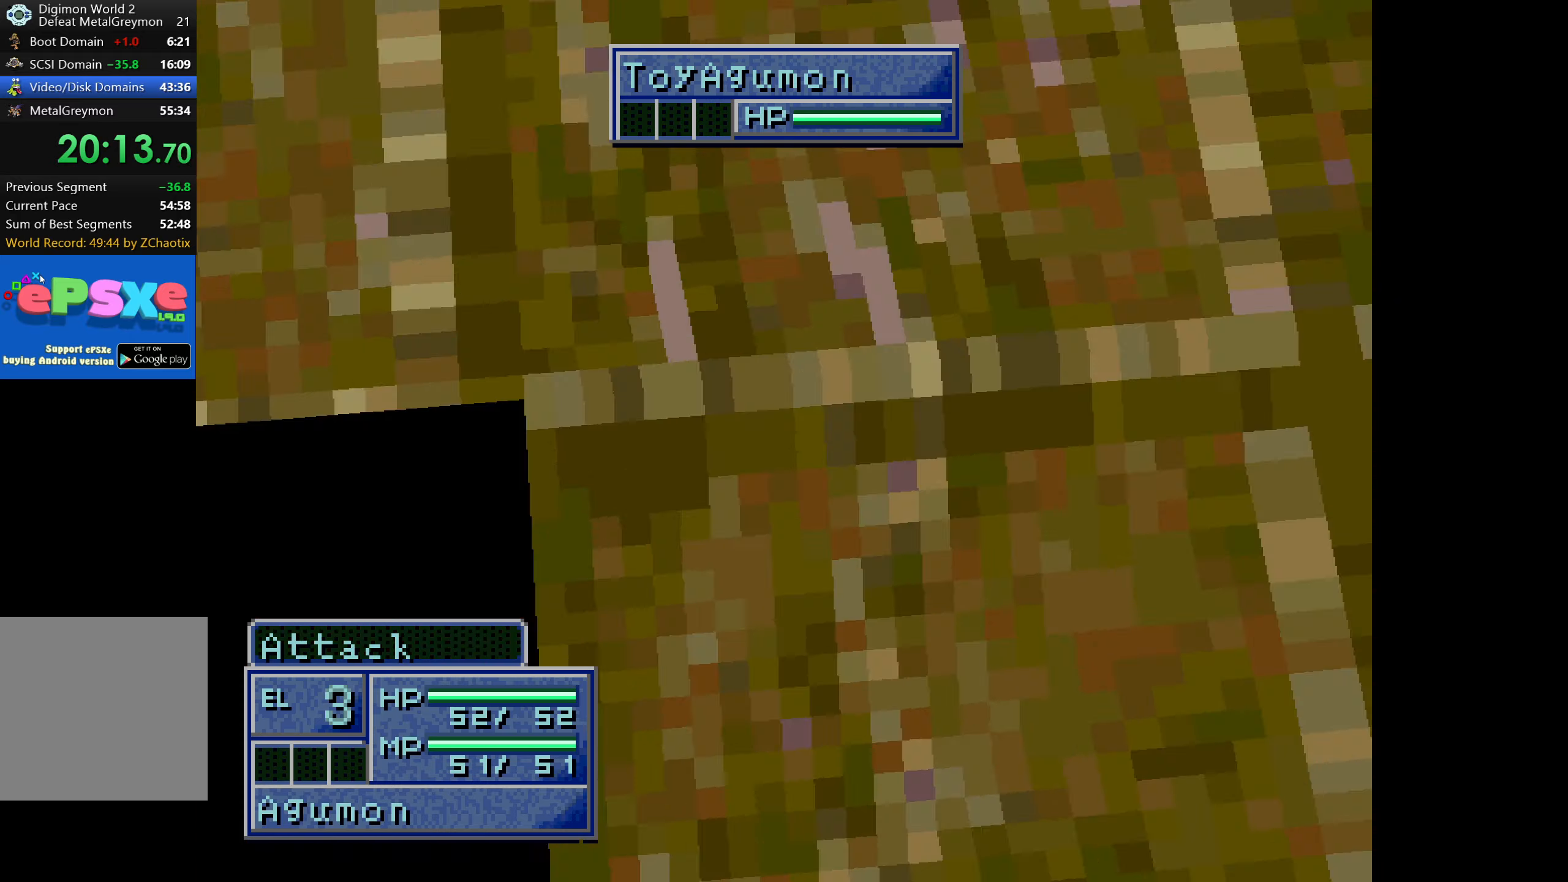
{"buttons": [], "button_events": [[33, "CROSS", "up"]]}